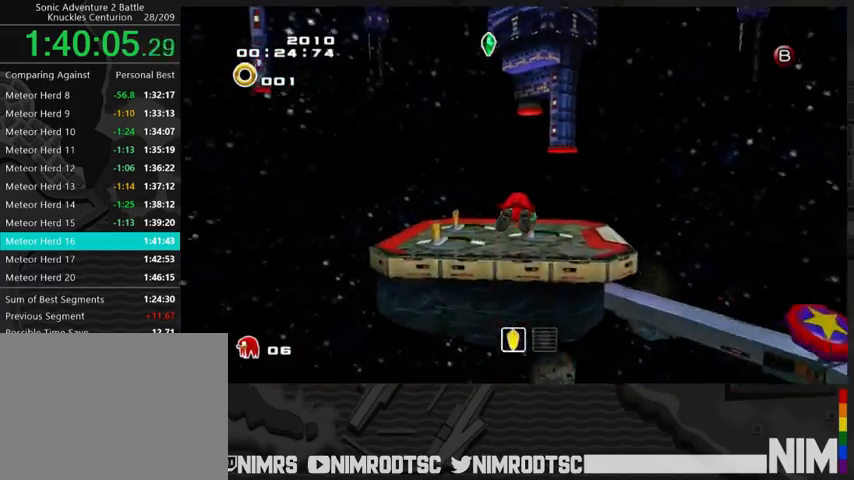
Gameplay with a controller (Xbox layout); each line is a JSON object with the inputs held at the frame after it. "events" lists button and stick changes between this image and that frame as [ms after this image, input, new state], when the widget could be followed in between.
{"buttons": [], "left_stick": "up", "right_stick": "center", "events": [[267, "A", "up"]]}
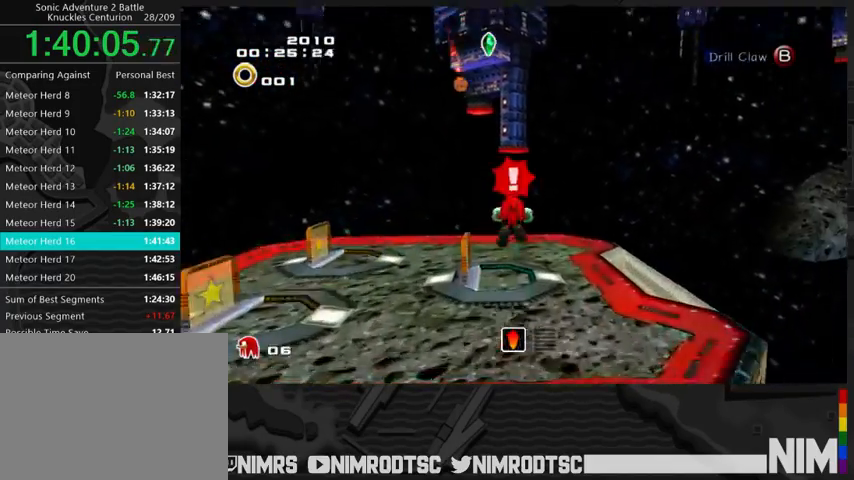
{"buttons": ["L2"], "left_stick": "right", "right_stick": "left", "events": [[133, "B", "down"], [200, "B", "up"], [200, "left_stick", "down-left"], [300, "L2", "down"], [300, "left_stick", "down-right"], [367, "left_stick", "right"], [400, "right_stick", "left"]]}
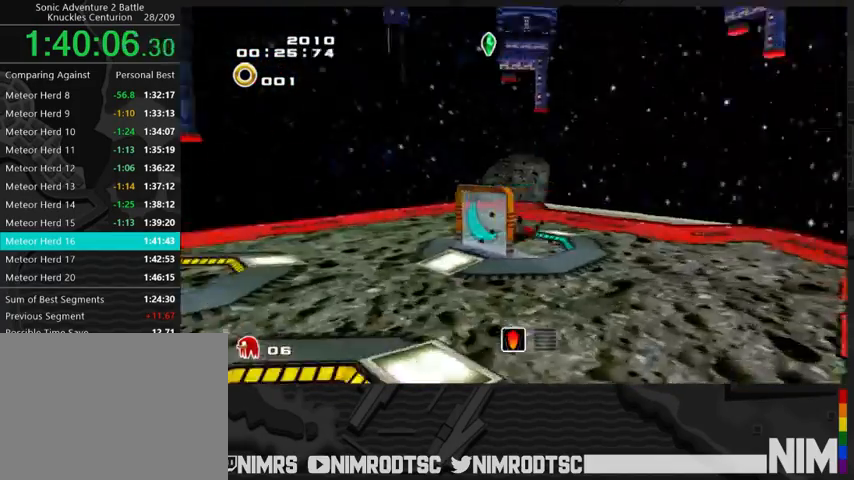
{"buttons": [], "left_stick": "center", "right_stick": "left", "events": [[200, "left_stick", "up-right"], [500, "L2", "up"], [500, "left_stick", "center"]]}
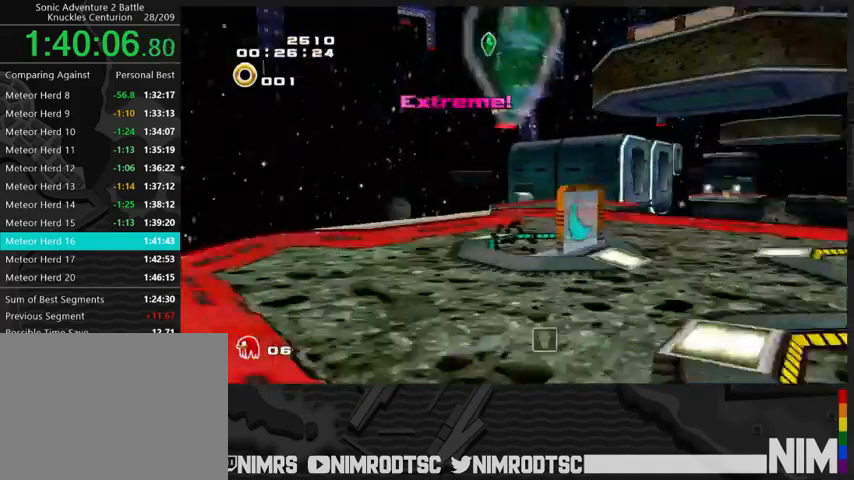
{"buttons": ["A"], "left_stick": "up-left", "right_stick": "center", "events": [[133, "left_stick", "up-left"], [133, "right_stick", "center"], [333, "A", "down"]]}
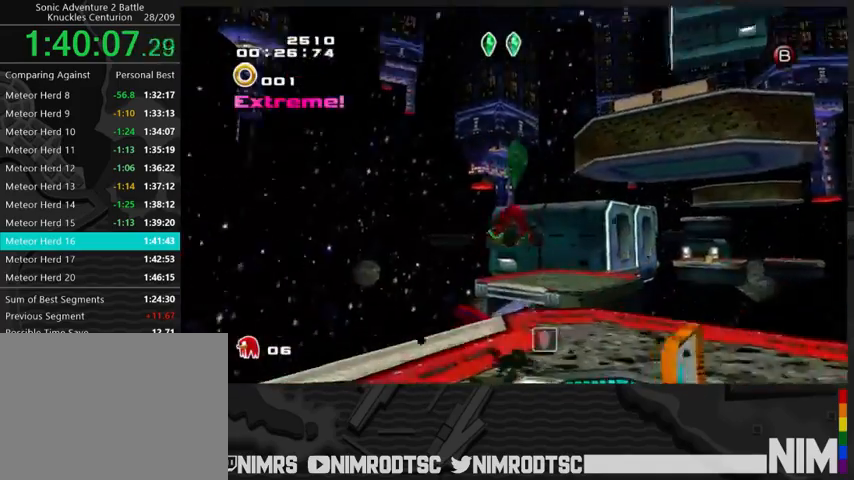
{"buttons": [], "left_stick": "up", "right_stick": "center", "events": [[100, "A", "up"], [267, "left_stick", "up"]]}
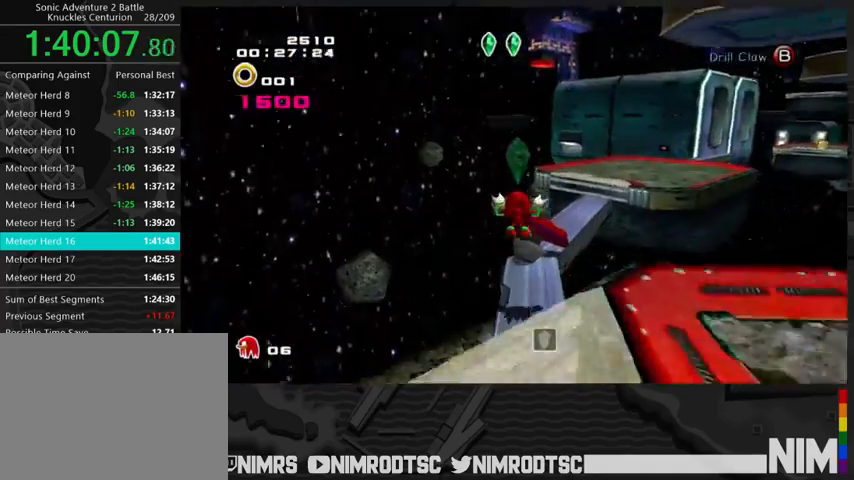
{"buttons": [], "left_stick": "center", "right_stick": "center", "events": [[300, "left_stick", "center"]]}
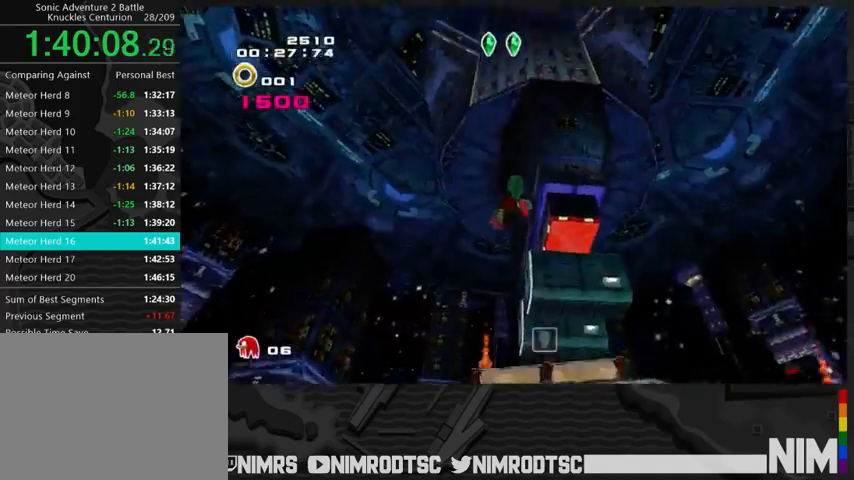
{"buttons": [], "left_stick": "up", "right_stick": "center", "events": [[100, "L2", "down"], [133, "R2", "down"], [167, "left_stick", "up"], [300, "left_stick", "center"], [367, "R2", "up"], [400, "L2", "up"], [500, "left_stick", "up"]]}
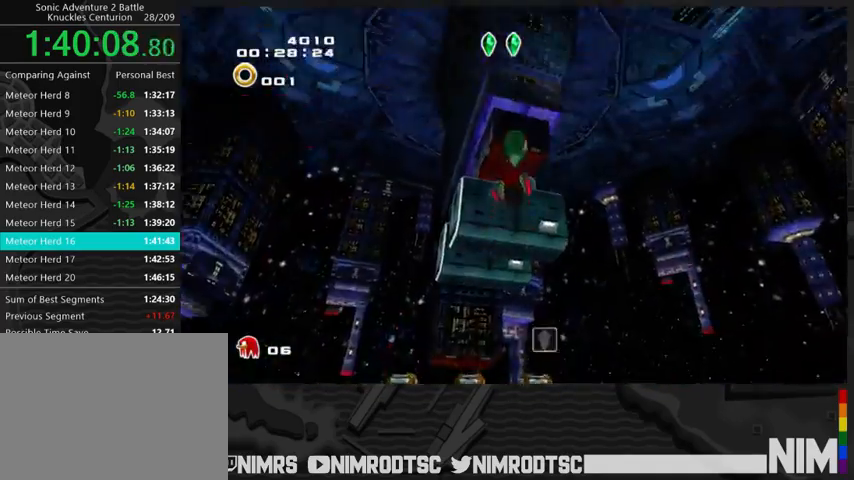
{"buttons": [], "left_stick": "up", "right_stick": "center", "events": []}
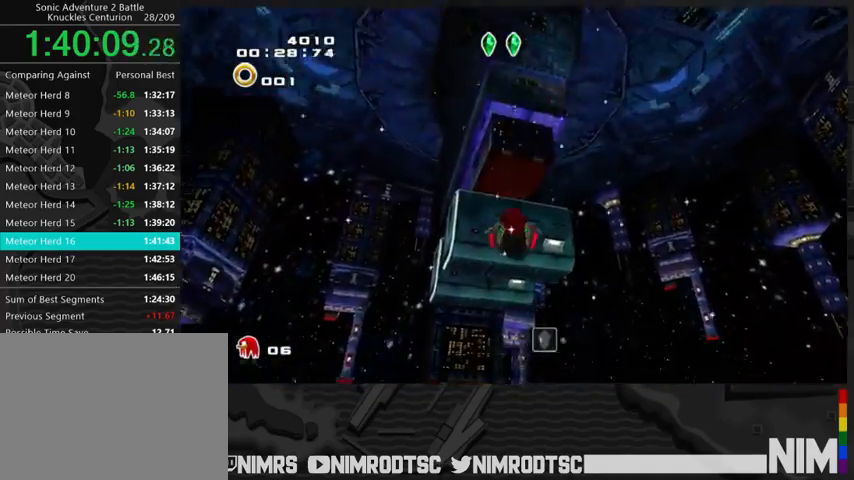
{"buttons": ["A"], "left_stick": "up", "right_stick": "center", "events": [[267, "A", "down"], [333, "A", "up"], [400, "A", "down"]]}
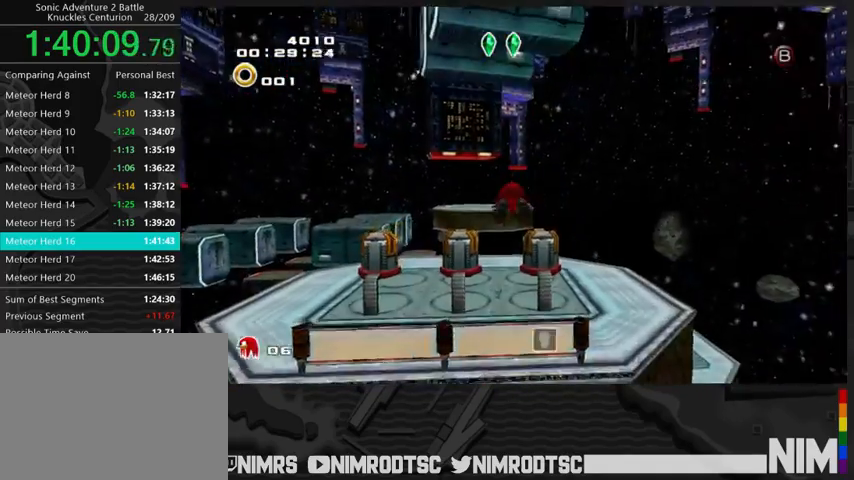
{"buttons": ["A"], "left_stick": "up", "right_stick": "center", "events": []}
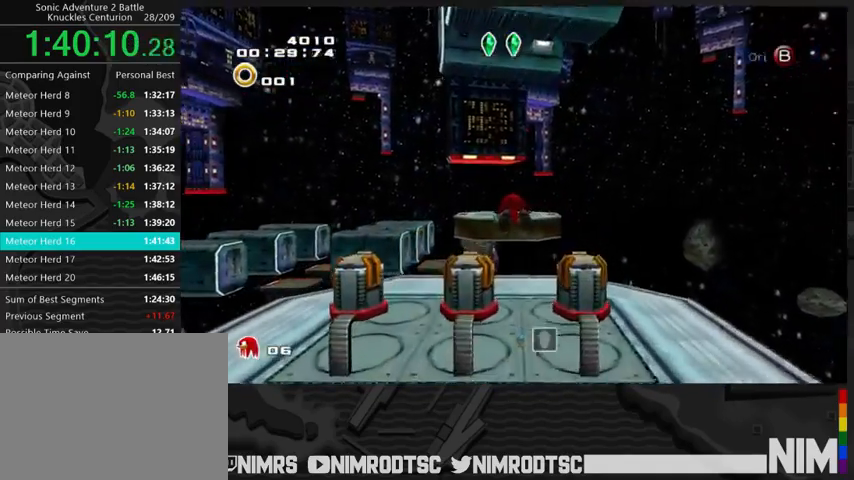
{"buttons": [], "left_stick": "up", "right_stick": "center", "events": [[100, "B", "down"], [167, "A", "up"], [200, "B", "up"]]}
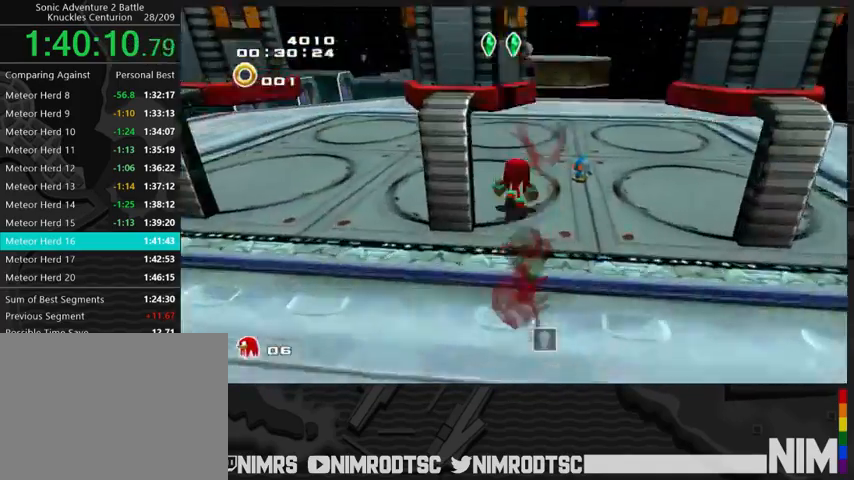
{"buttons": [], "left_stick": "up", "right_stick": "center", "events": []}
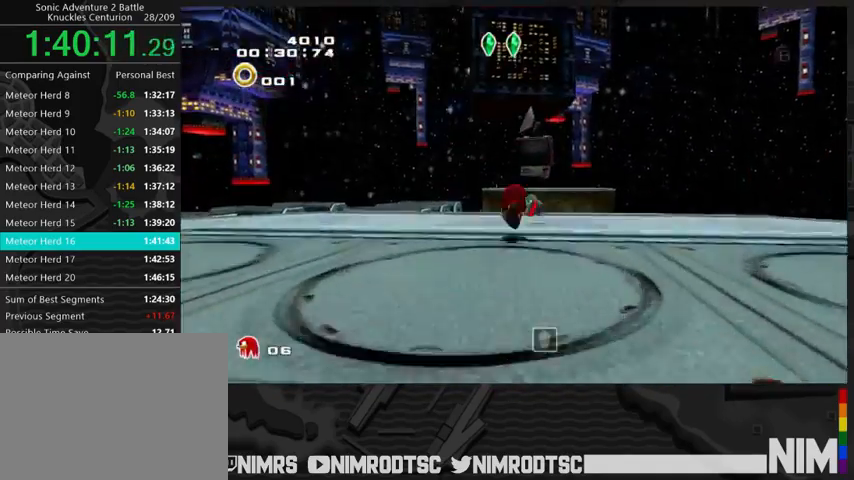
{"buttons": ["A"], "left_stick": "up", "right_stick": "center", "events": [[133, "B", "down"], [267, "B", "up"], [333, "A", "down"]]}
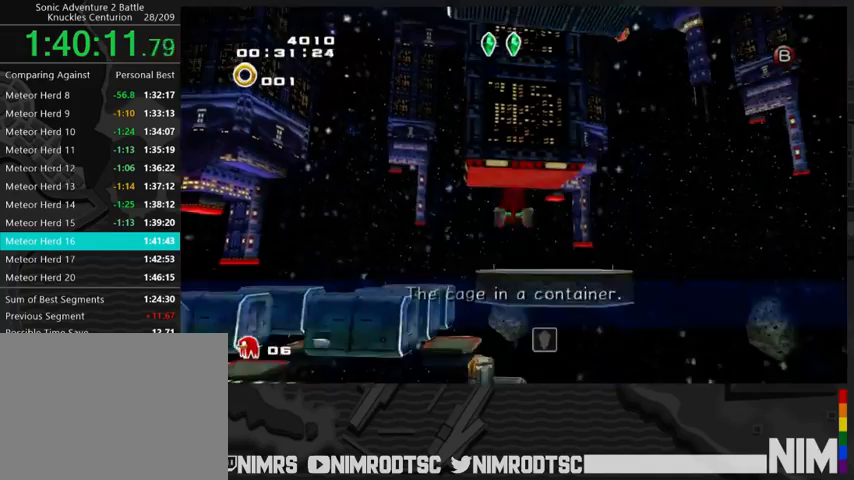
{"buttons": ["A"], "left_stick": "up", "right_stick": "center", "events": []}
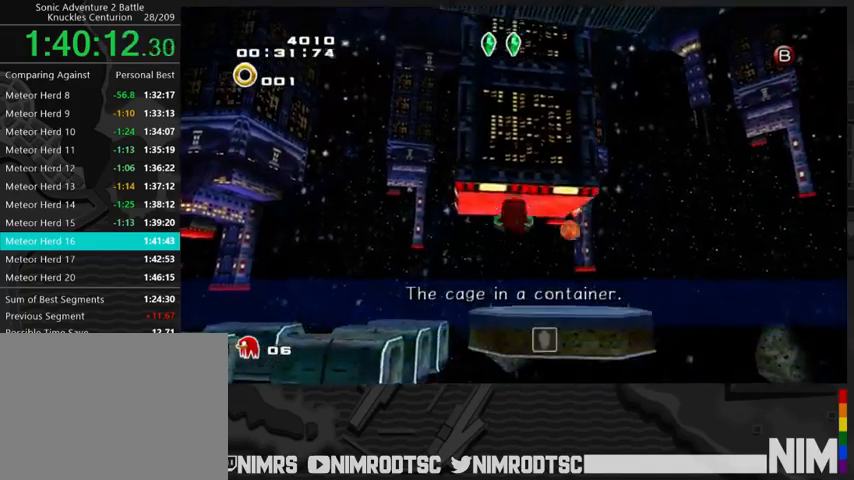
{"buttons": ["A"], "left_stick": "up", "right_stick": "center", "events": [[33, "A", "up"], [33, "R2", "down"], [133, "A", "down"], [233, "R2", "up"]]}
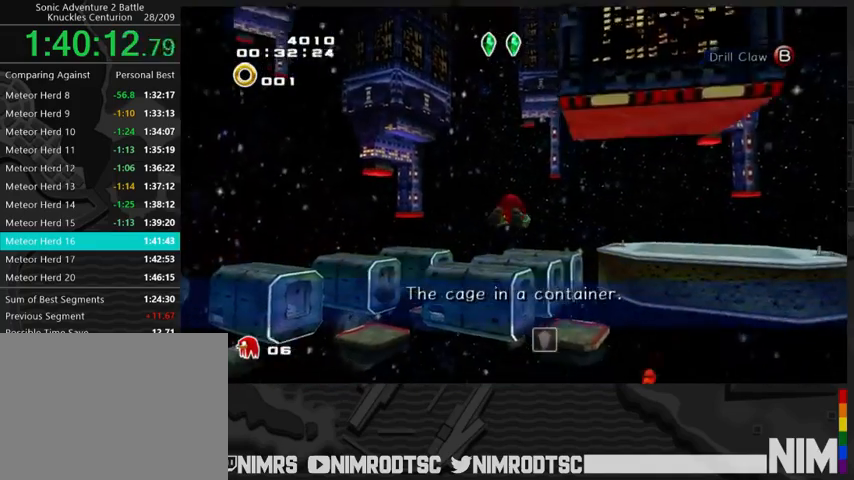
{"buttons": ["A"], "left_stick": "up", "right_stick": "center", "events": []}
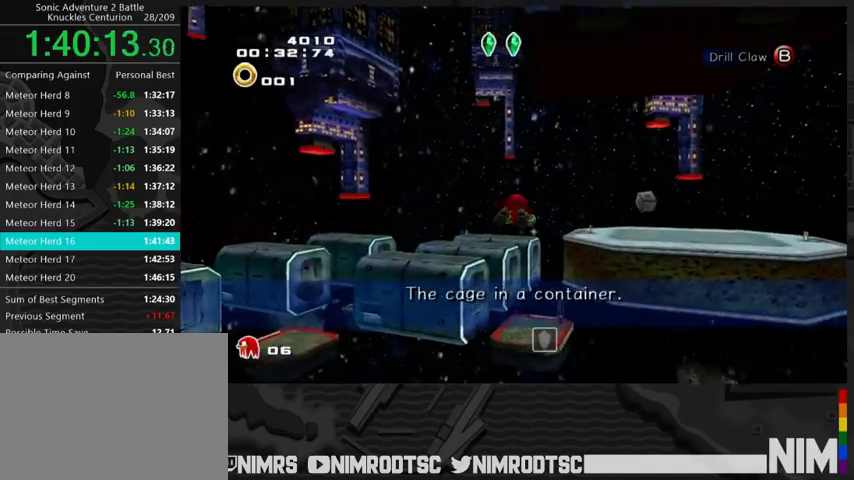
{"buttons": ["A"], "left_stick": "up", "right_stick": "center", "events": []}
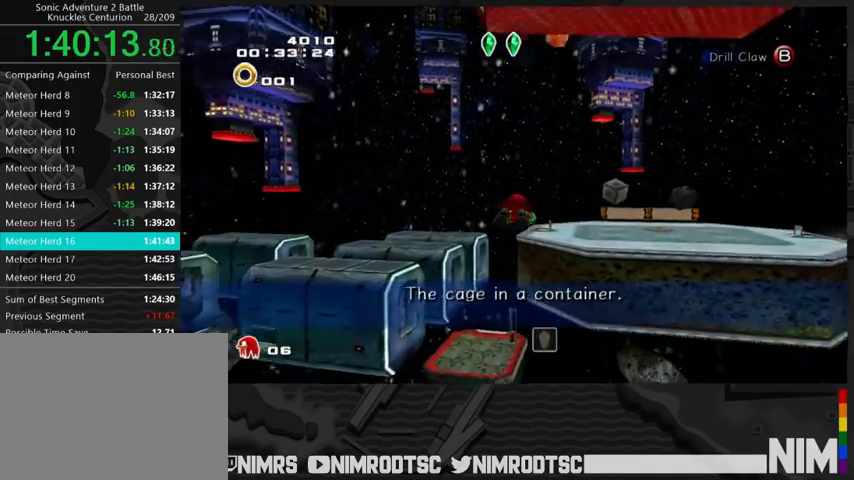
{"buttons": ["A"], "left_stick": "up", "right_stick": "center", "events": []}
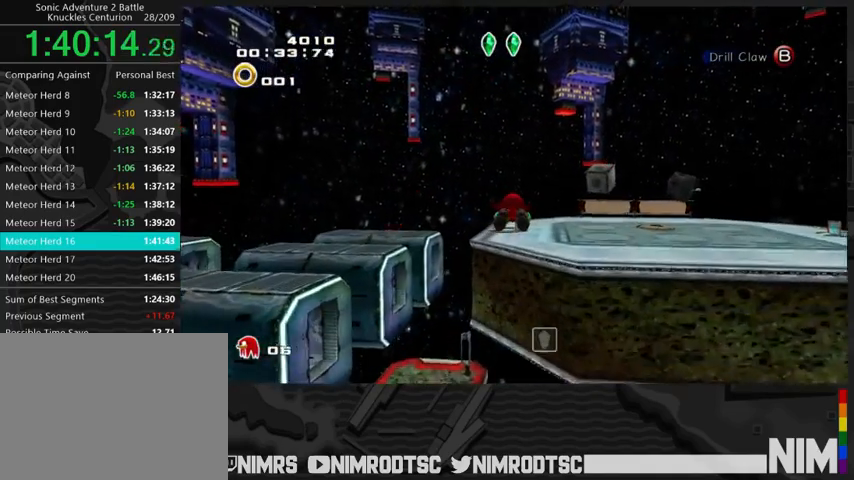
{"buttons": ["A"], "left_stick": "up", "right_stick": "center", "events": []}
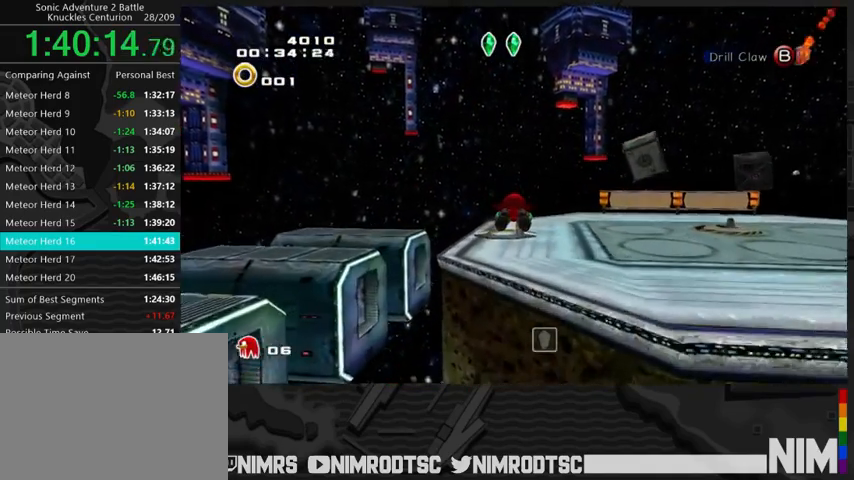
{"buttons": [], "left_stick": "up", "right_stick": "center", "events": [[300, "B", "down"], [333, "A", "up"], [400, "B", "up"]]}
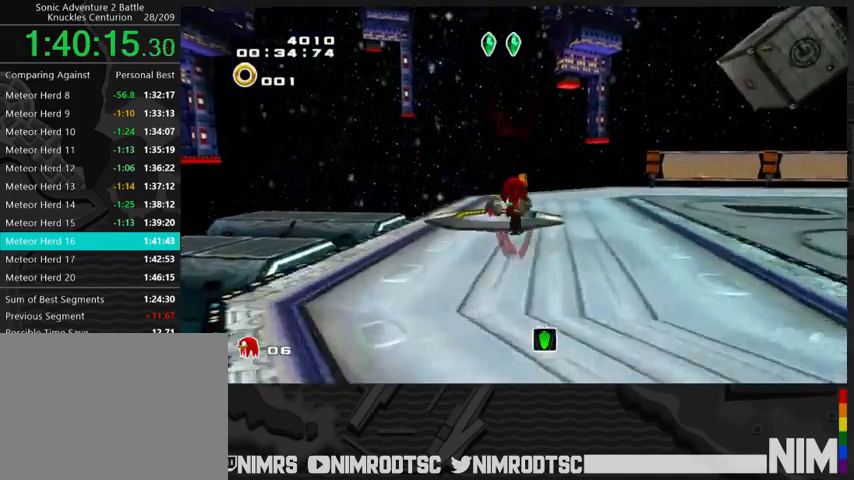
{"buttons": [], "left_stick": "up", "right_stick": "center", "events": [[433, "B", "down"], [500, "B", "up"]]}
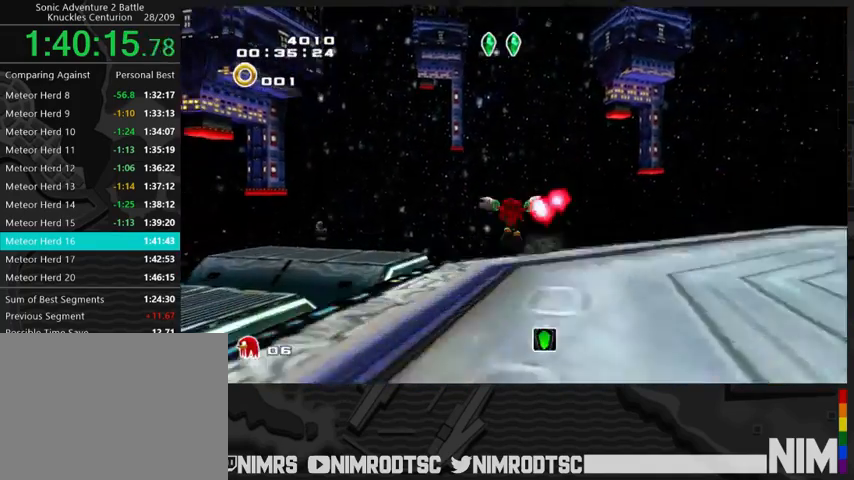
{"buttons": ["A"], "left_stick": "up", "right_stick": "center", "events": [[67, "A", "down"], [200, "A", "up"], [233, "A", "down"]]}